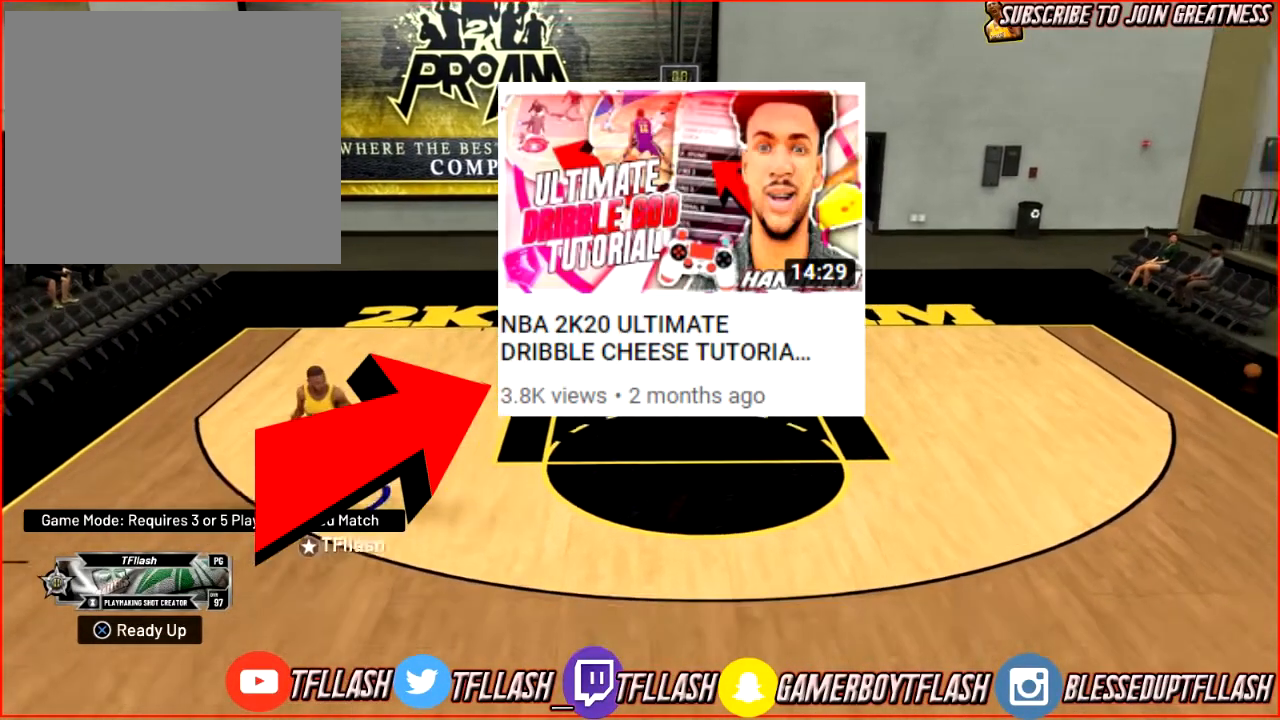
Gameplay with a controller (PlayStation layout); each line is a JSON object with the inputs held at the frame after it. "events" lists button and stick changes between this image and that frame as [ms after this image, input, new state], when the widget could be followed in between.
{"buttons": [], "left_stick": "center", "right_stick": "center", "events": [[100, "left_stick", "down"], [334, "R2", "up"], [334, "right_stick", "down-right"], [401, "right_stick", "center"], [467, "left_stick", "center"]]}
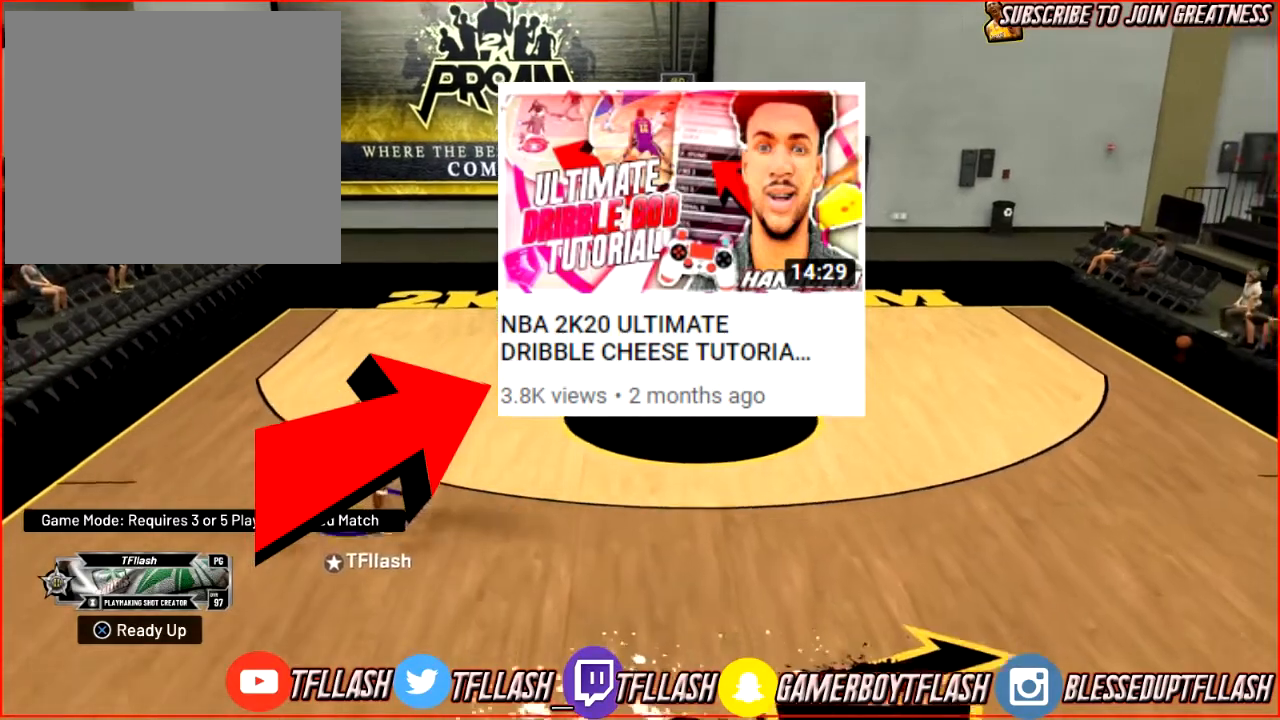
{"buttons": ["R2"], "left_stick": "up-right", "right_stick": "center", "events": [[133, "R2", "down"], [133, "left_stick", "up-right"]]}
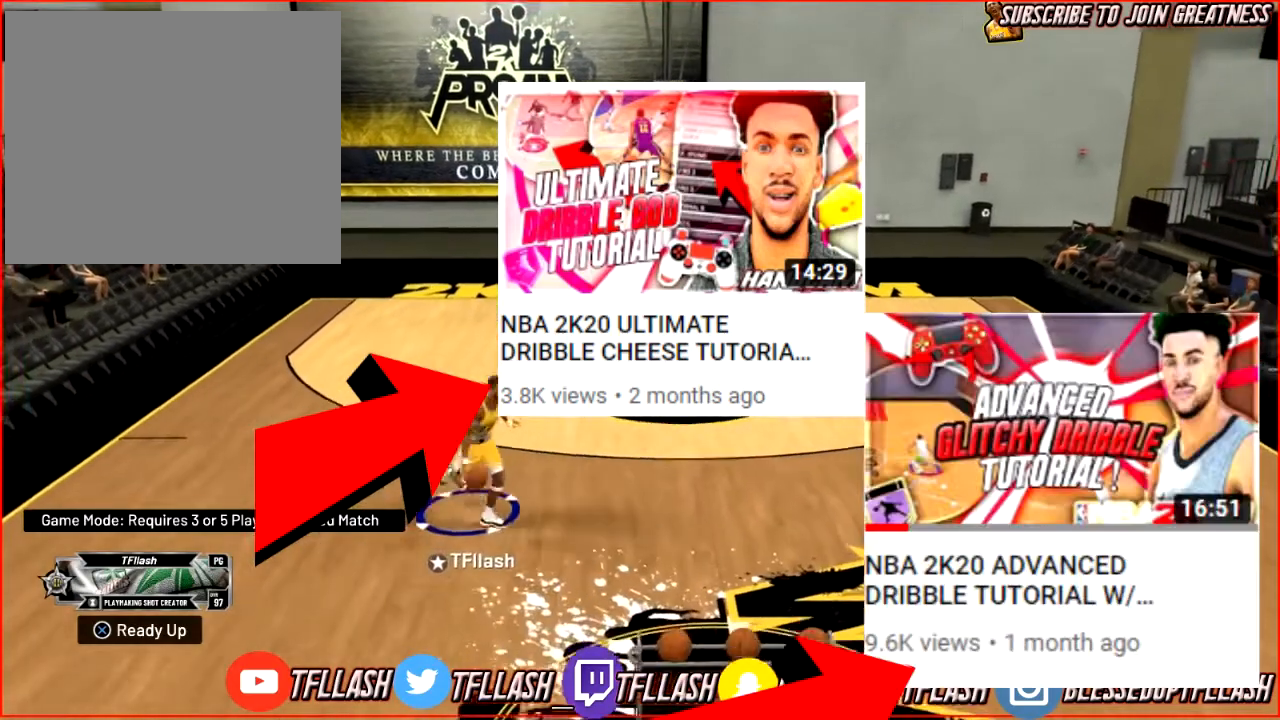
{"buttons": ["R2"], "left_stick": "up-left", "right_stick": "center", "events": [[200, "left_stick", "center"], [200, "right_stick", "down-left"], [267, "right_stick", "center"], [334, "left_stick", "up-left"]]}
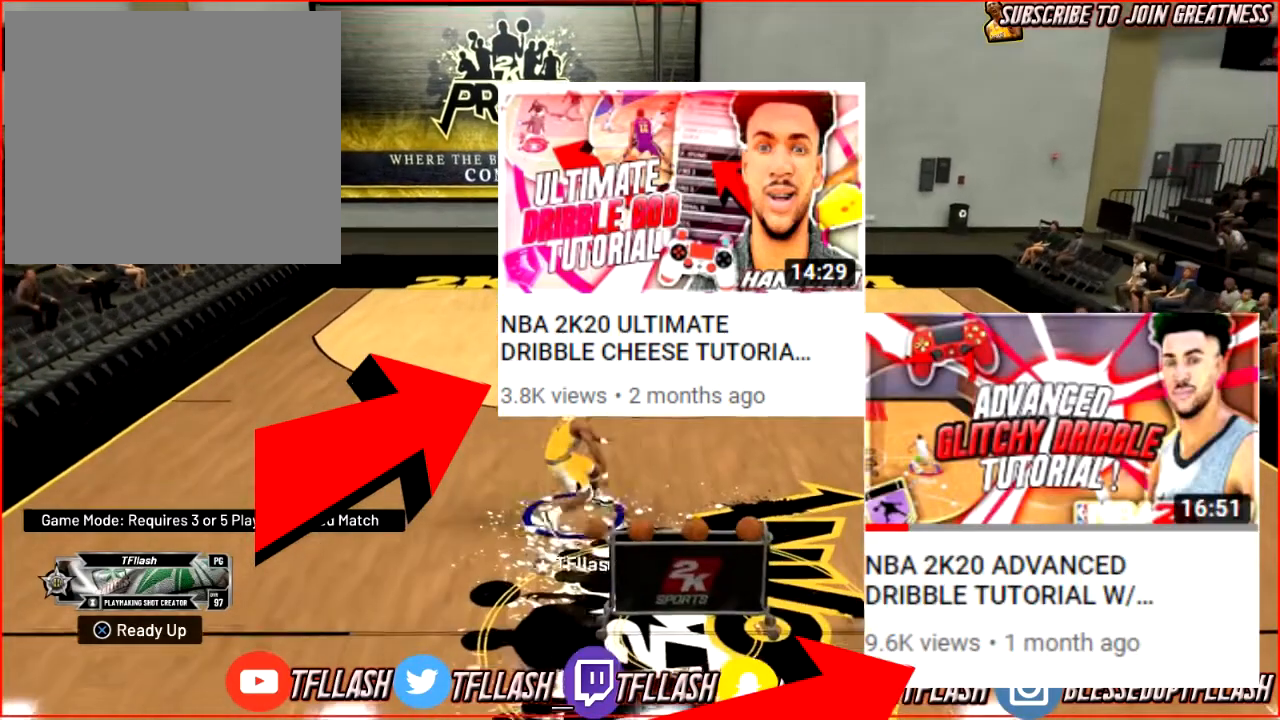
{"buttons": ["R2"], "left_stick": "up-left", "right_stick": "center", "events": []}
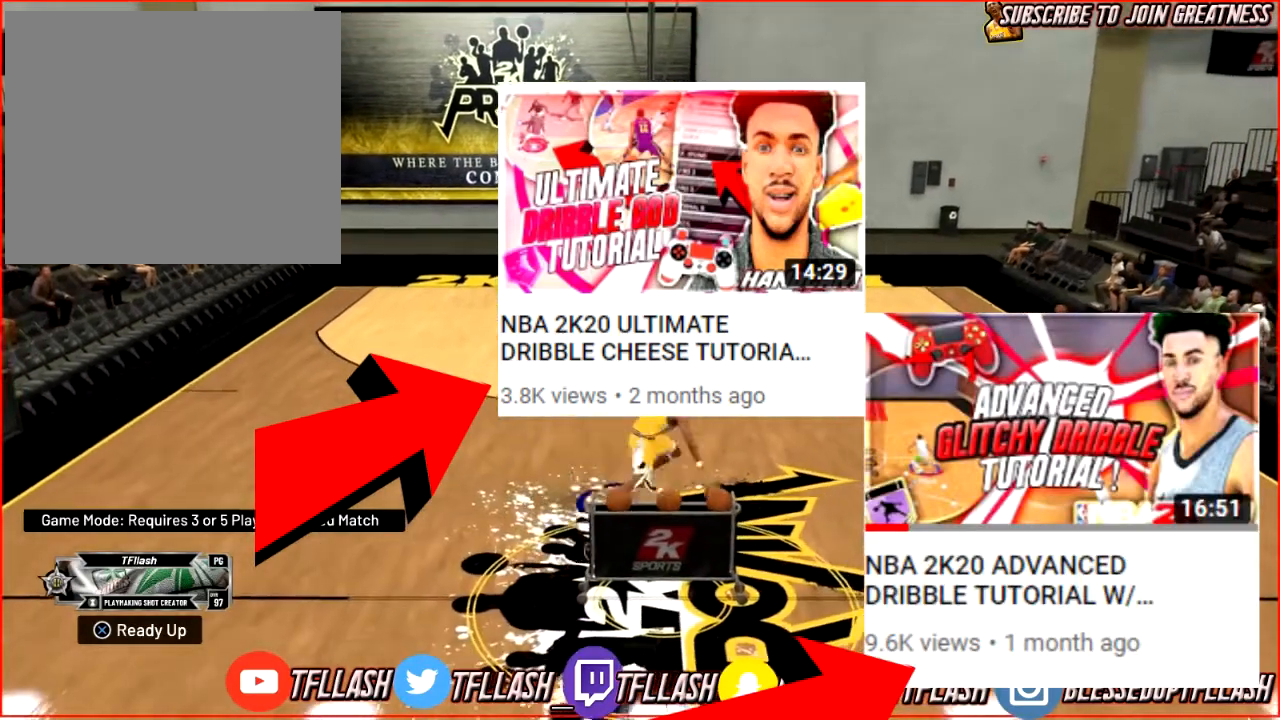
{"buttons": ["R2"], "left_stick": "up-left", "right_stick": "center", "events": []}
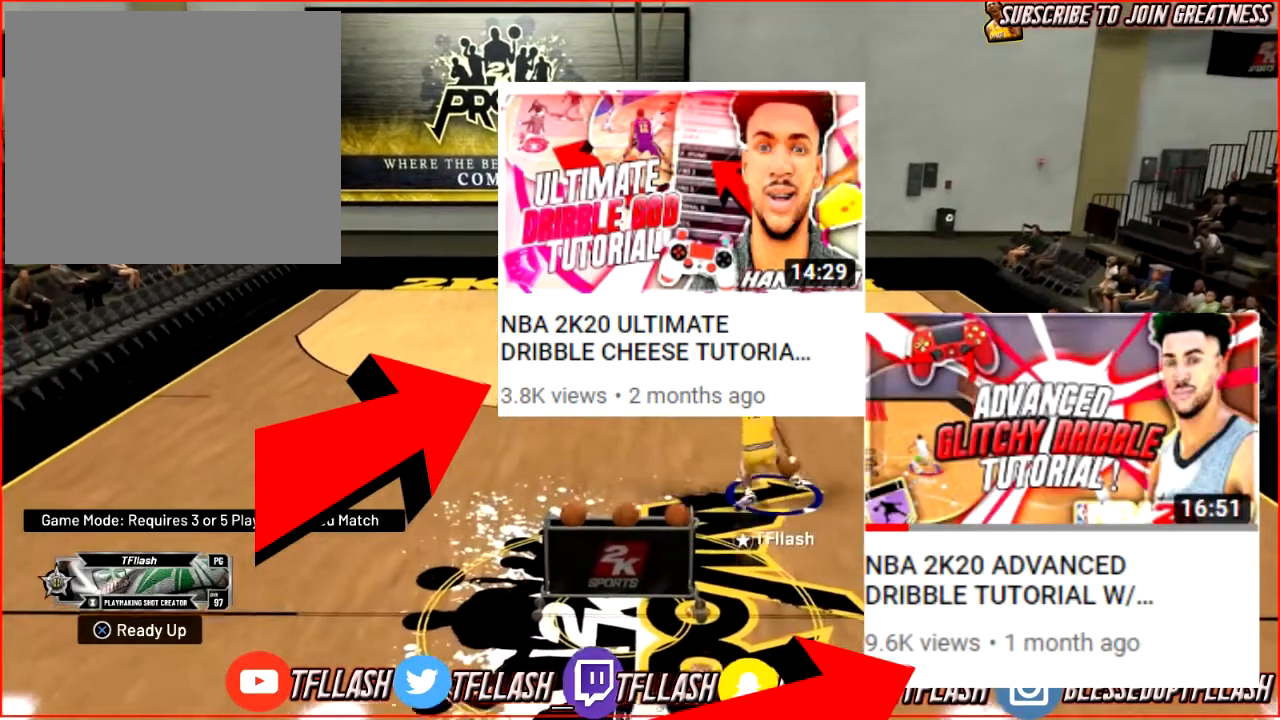
{"buttons": ["R2"], "left_stick": "up-right", "right_stick": "center", "events": [[167, "left_stick", "center"], [300, "right_stick", "down-right"], [367, "right_stick", "center"], [467, "left_stick", "up-right"]]}
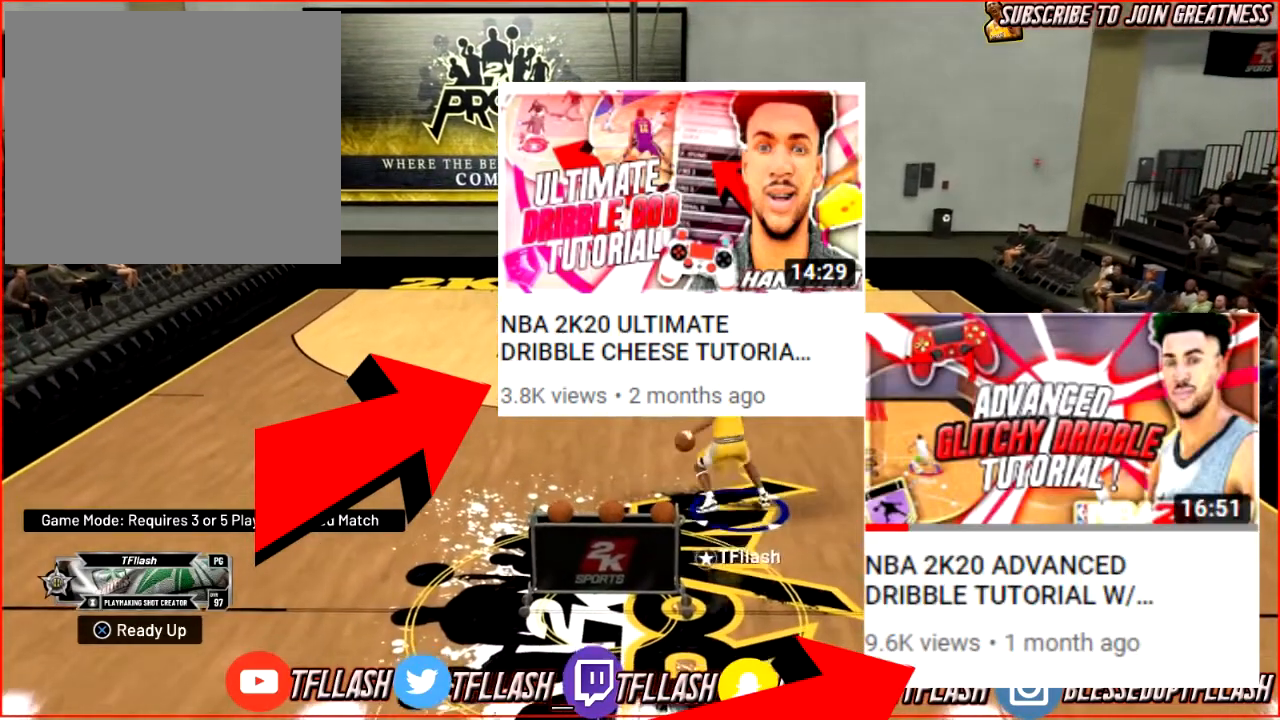
{"buttons": ["R2"], "left_stick": "up-right", "right_stick": "down-left", "events": [[501, "right_stick", "down-left"]]}
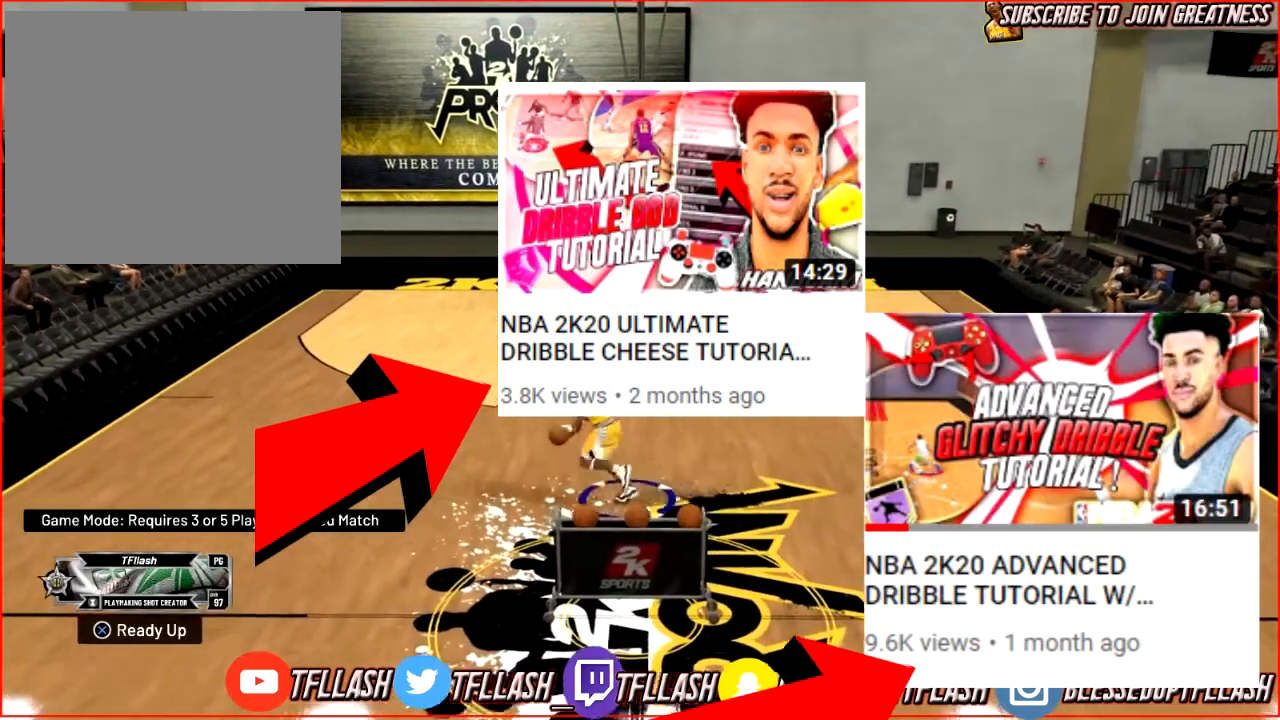
{"buttons": ["R2"], "left_stick": "up", "right_stick": "center", "events": [[67, "right_stick", "up-left"], [167, "right_stick", "up"], [267, "right_stick", "center"], [400, "left_stick", "up"]]}
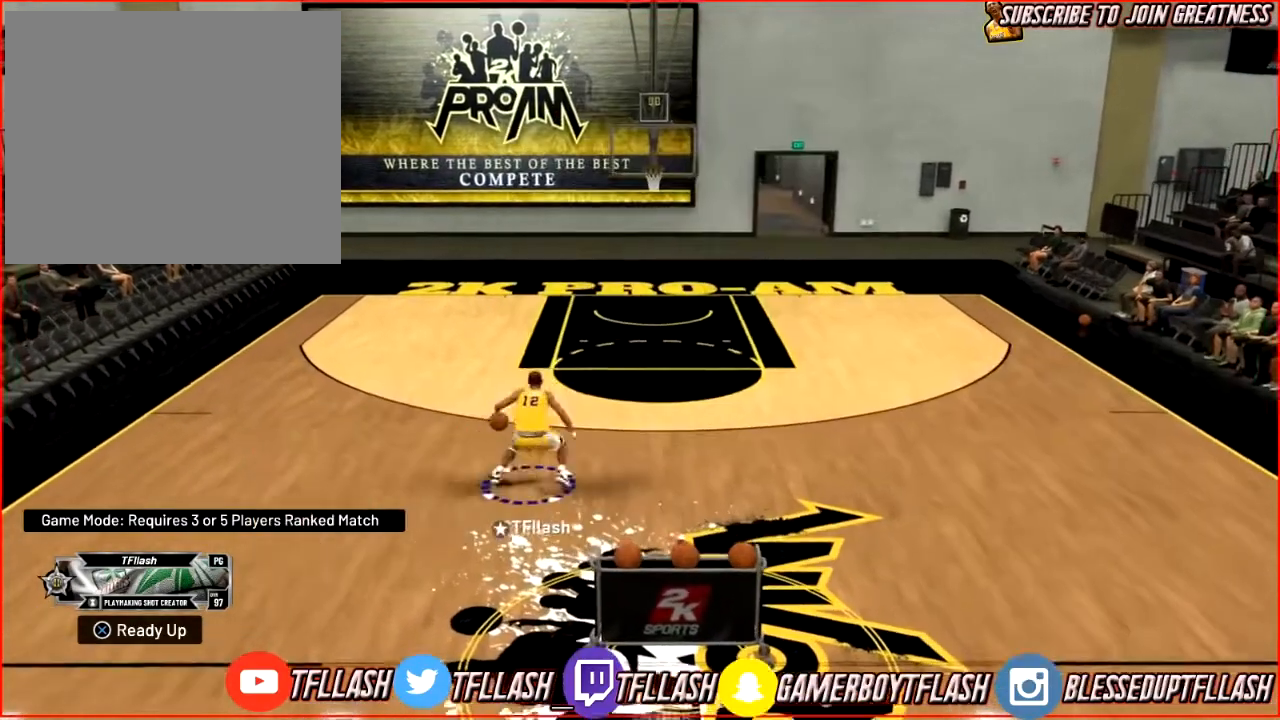
{"buttons": [], "left_stick": "up", "right_stick": "center", "events": [[234, "R2", "up"]]}
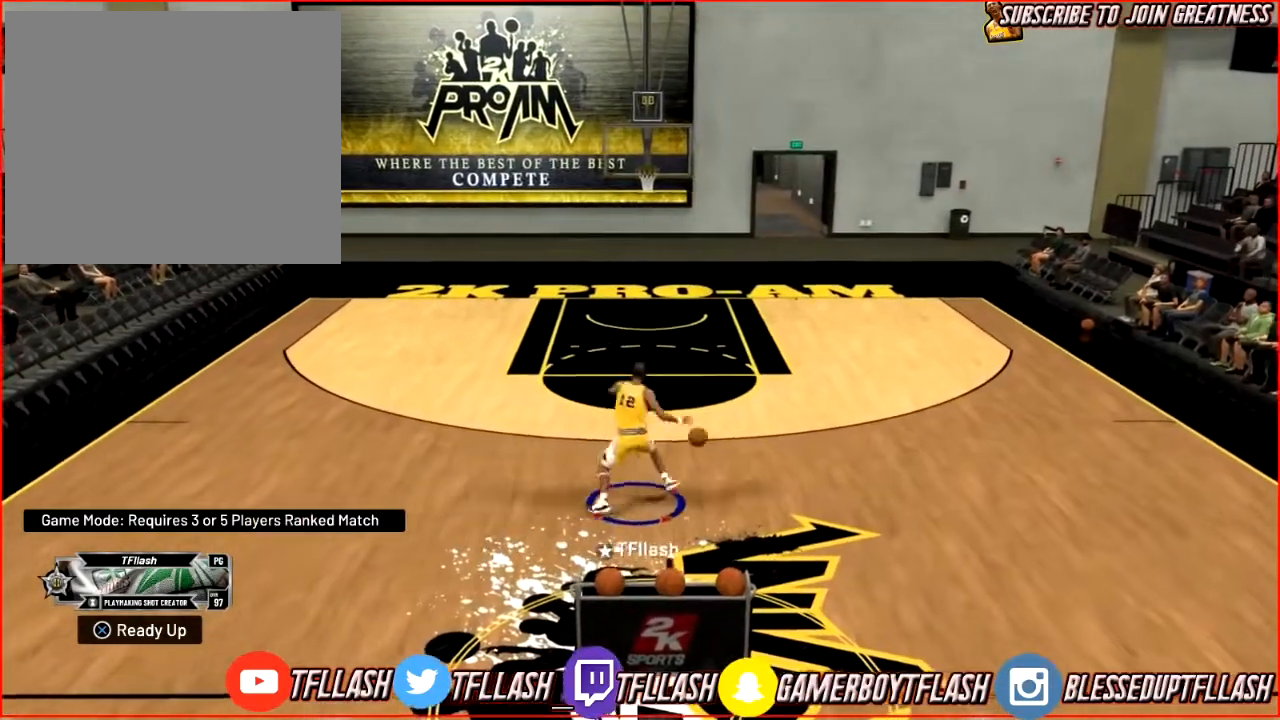
{"buttons": [], "left_stick": "up-left", "right_stick": "center", "events": [[200, "left_stick", "up-left"], [333, "right_stick", "left"], [467, "right_stick", "center"]]}
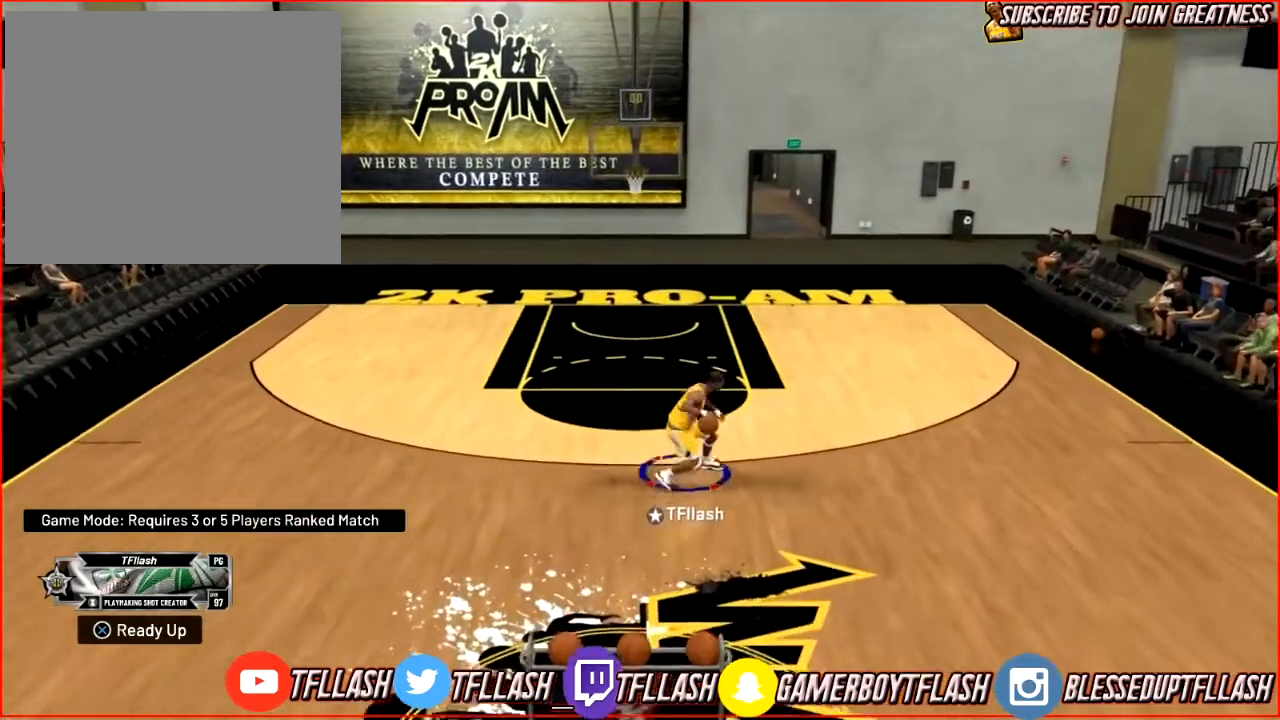
{"buttons": [], "left_stick": "down-right", "right_stick": "center", "events": [[67, "left_stick", "left"], [234, "left_stick", "down-left"], [234, "right_stick", "down"], [367, "left_stick", "down-right"], [367, "right_stick", "center"]]}
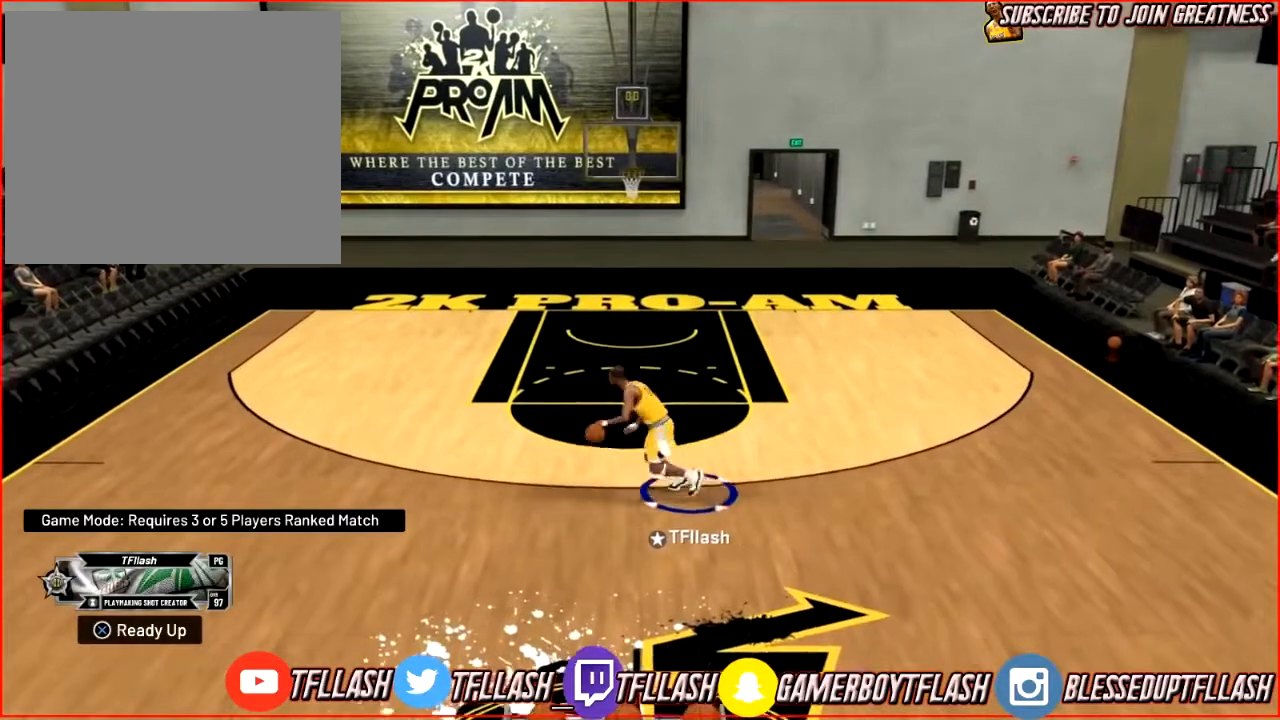
{"buttons": ["R2"], "left_stick": "down-right", "right_stick": "center", "events": [[67, "R2", "down"]]}
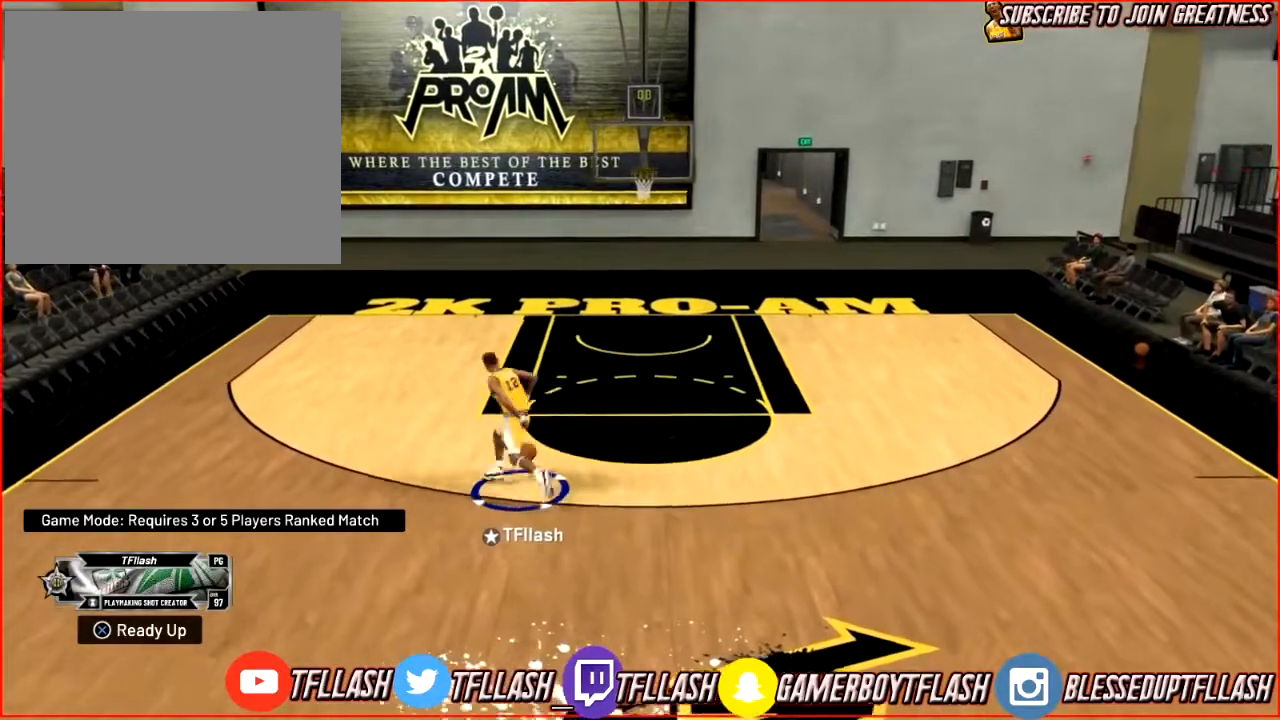
{"buttons": [], "left_stick": "right", "right_stick": "center", "events": [[200, "R2", "up"], [200, "right_stick", "down-right"], [234, "left_stick", "right"], [301, "right_stick", "center"]]}
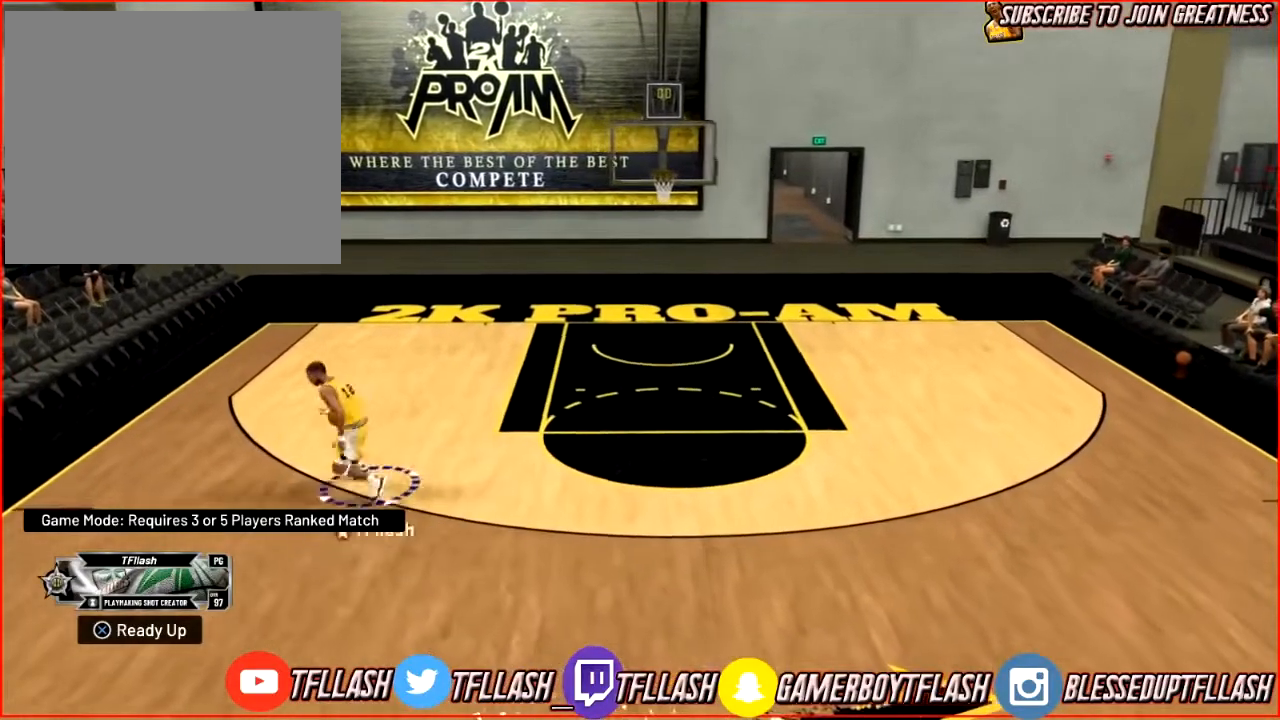
{"buttons": ["R2"], "left_stick": "center", "right_stick": "center", "events": [[400, "left_stick", "center"], [467, "R2", "down"]]}
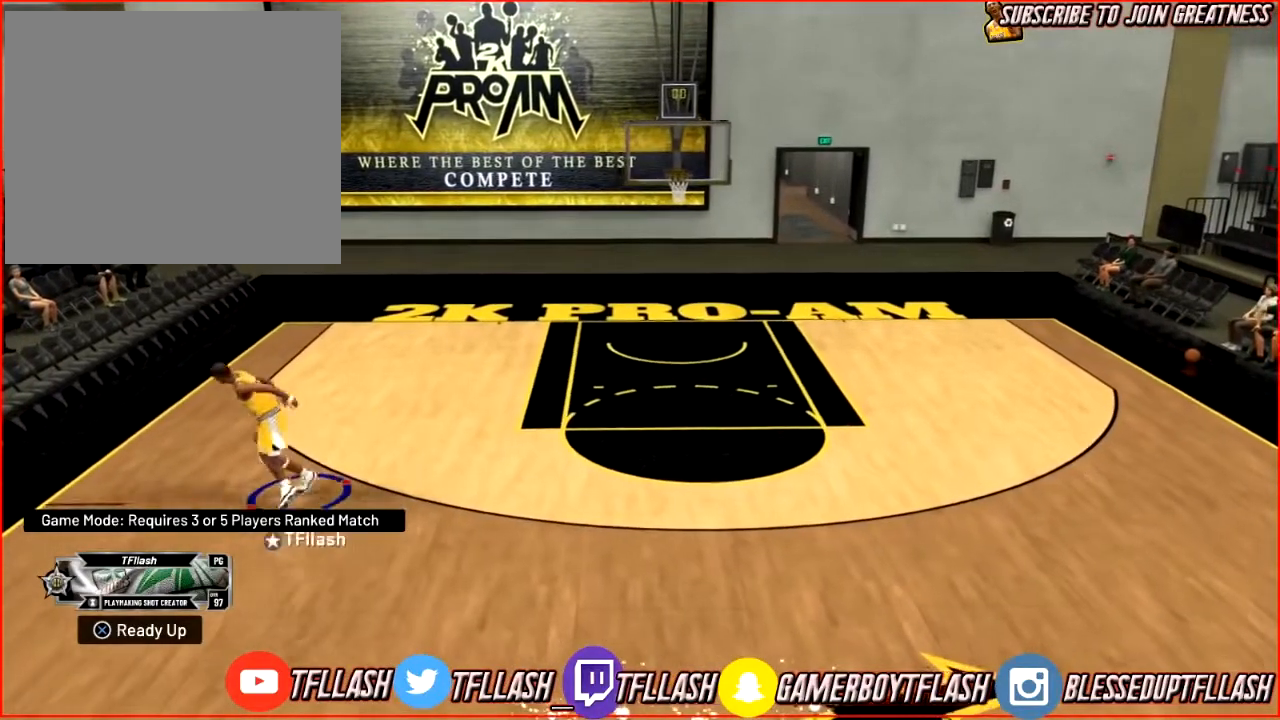
{"buttons": [], "left_stick": "right", "right_stick": "down-left", "events": [[67, "left_stick", "up-right"], [234, "left_stick", "right"], [467, "R2", "up"], [467, "right_stick", "down-left"]]}
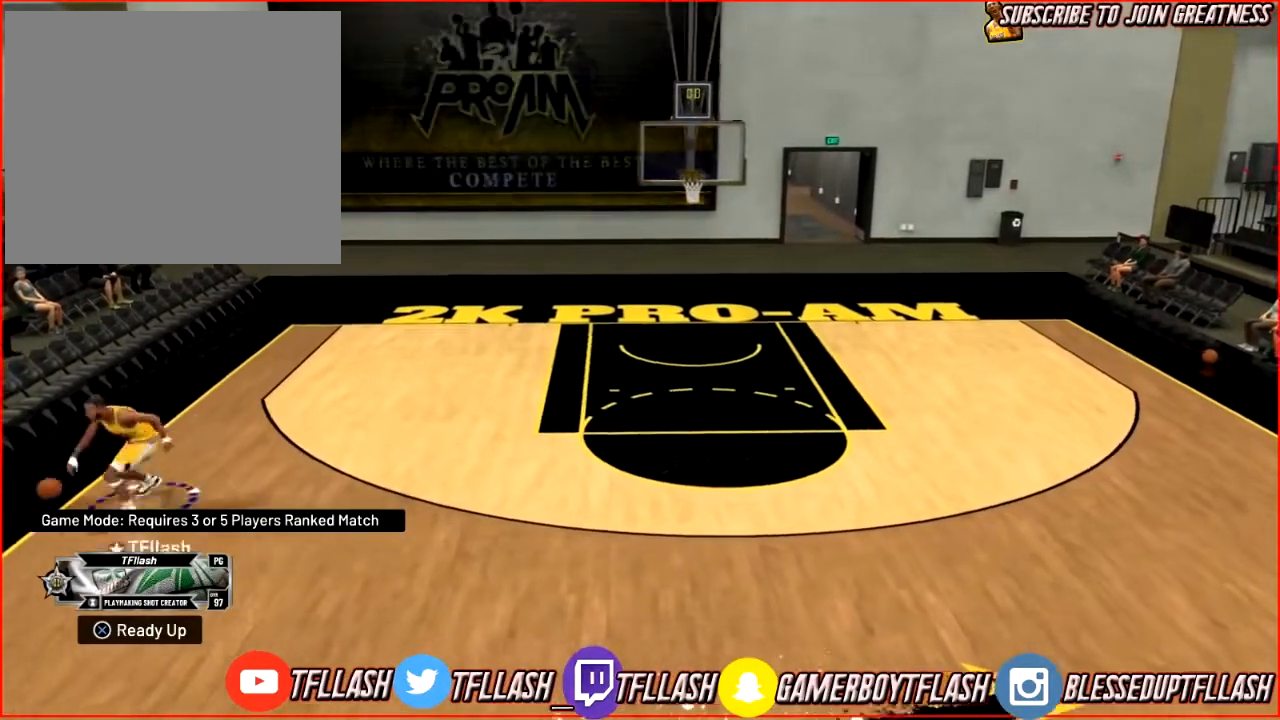
{"buttons": [], "left_stick": "up-right", "right_stick": "center", "events": [[67, "left_stick", "up-right"], [100, "right_stick", "center"], [333, "right_stick", "right"], [400, "right_stick", "center"]]}
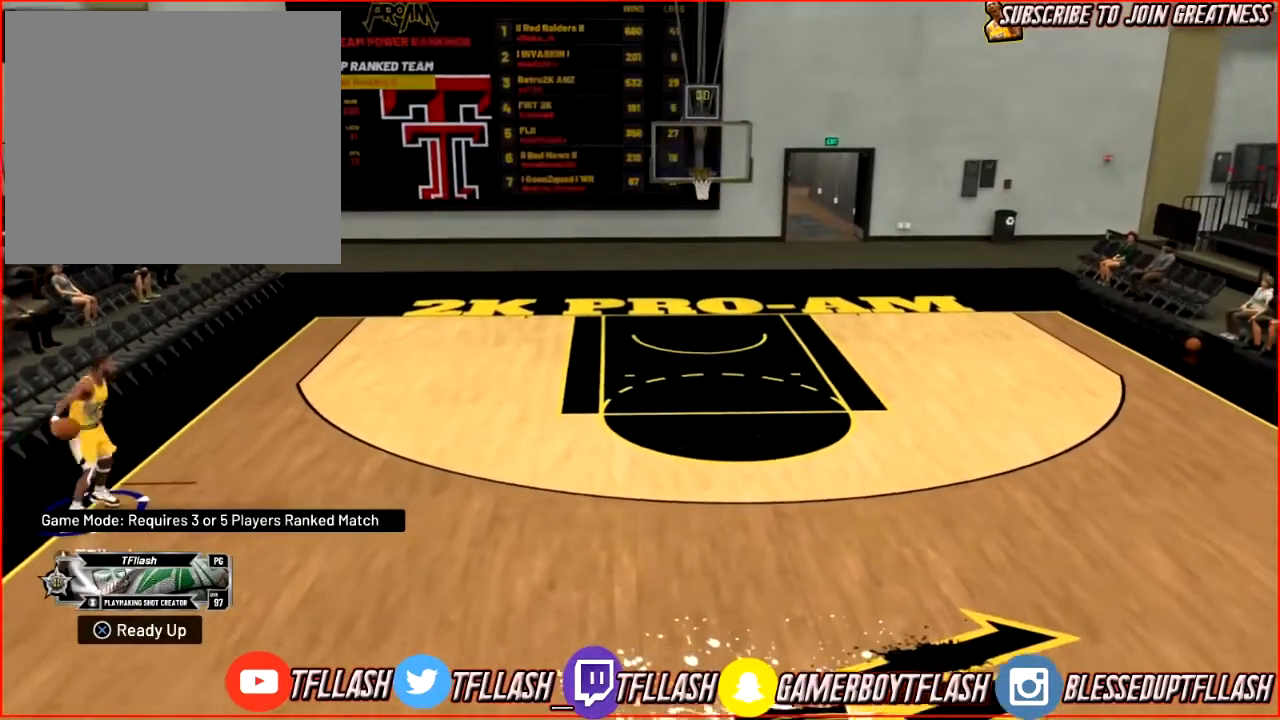
{"buttons": [], "left_stick": "up", "right_stick": "center", "events": [[234, "right_stick", "down-left"], [367, "right_stick", "center"], [467, "left_stick", "up"]]}
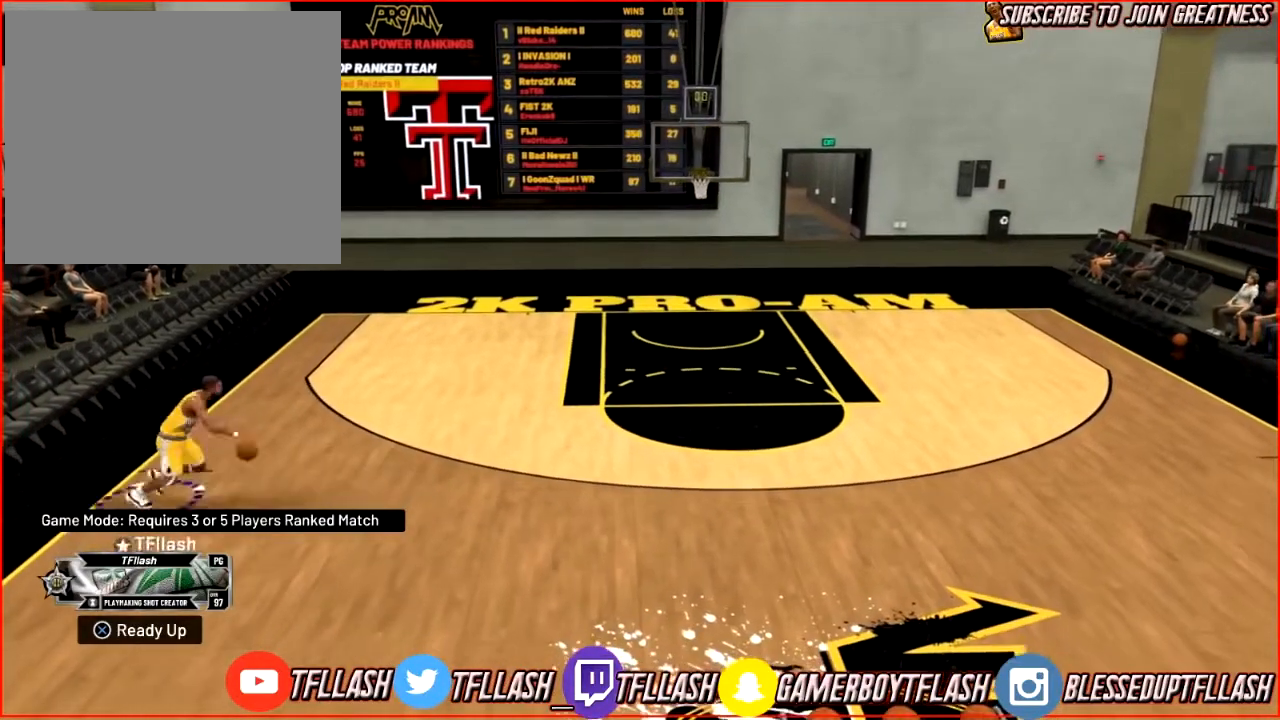
{"buttons": [], "left_stick": "right", "right_stick": "center", "events": [[67, "right_stick", "down"], [167, "right_stick", "center"], [267, "left_stick", "up-right"], [467, "left_stick", "right"]]}
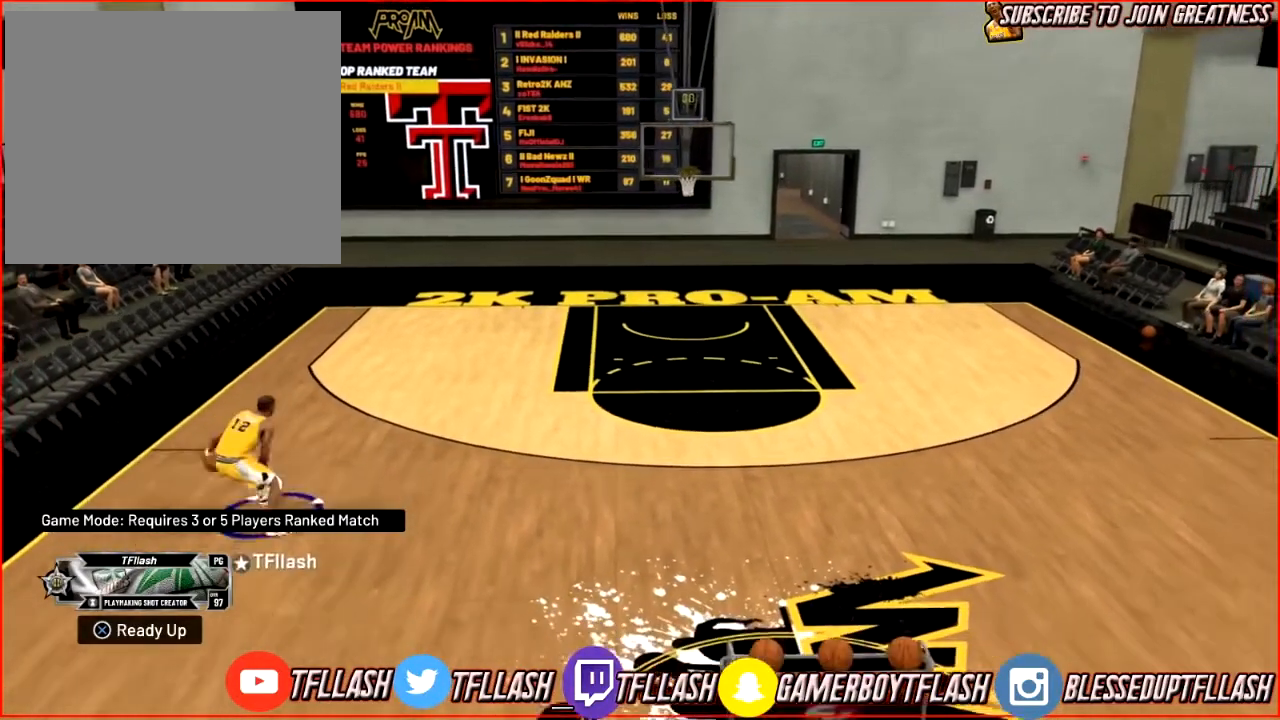
{"buttons": ["R2"], "left_stick": "down-right", "right_stick": "center", "events": [[100, "R2", "down"], [501, "left_stick", "down-right"]]}
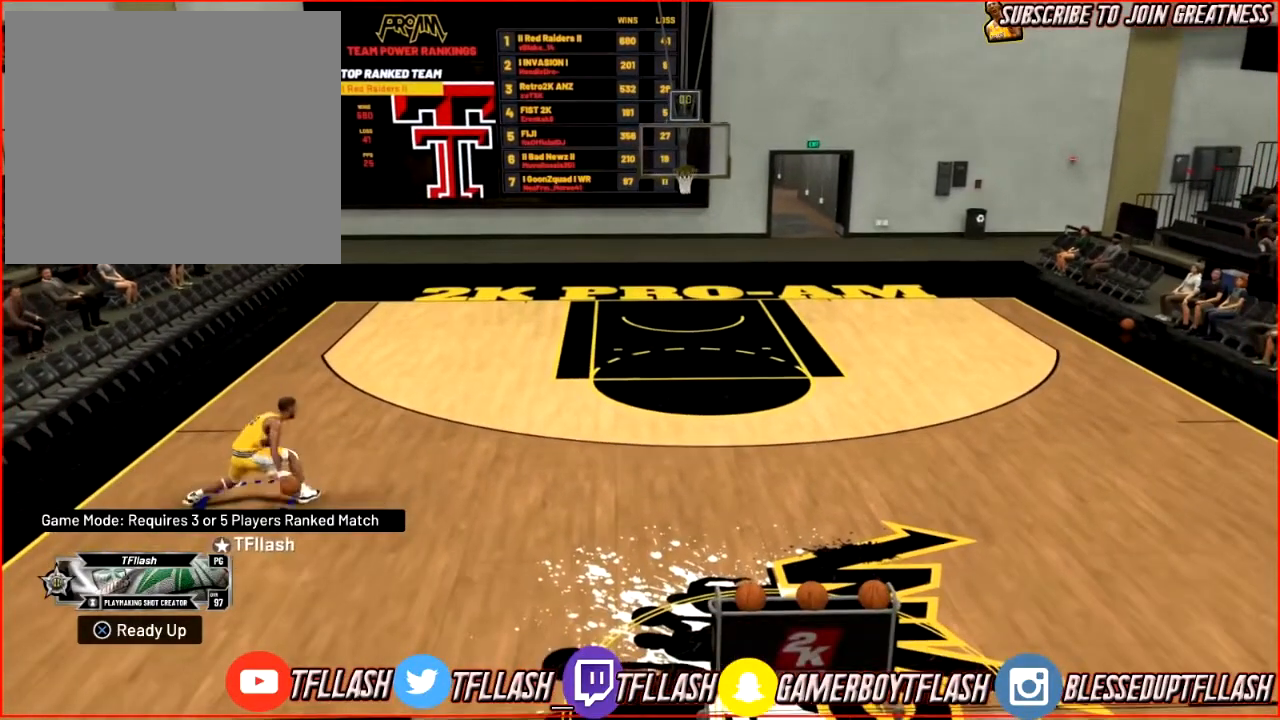
{"buttons": [], "left_stick": "center", "right_stick": "center", "events": [[267, "R2", "up"], [300, "right_stick", "down-right"], [367, "right_stick", "center"], [467, "left_stick", "center"]]}
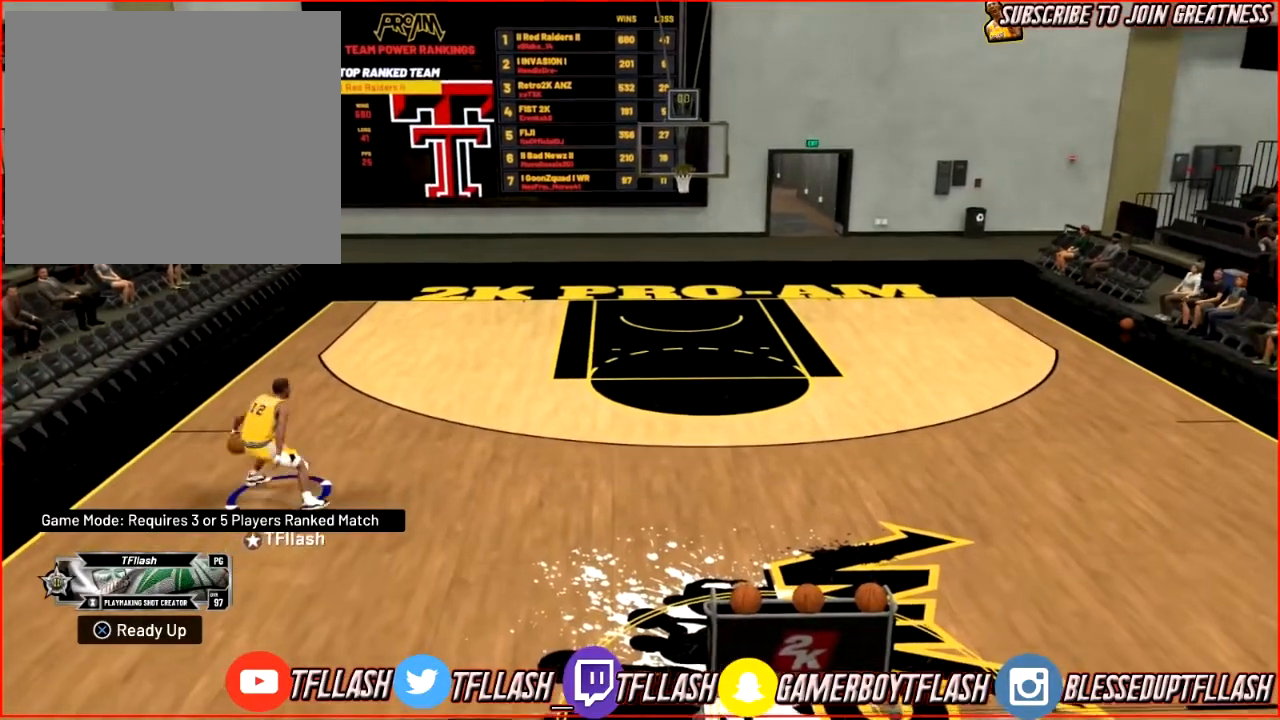
{"buttons": ["R2"], "left_stick": "up-right", "right_stick": "center", "events": [[167, "R2", "down"], [167, "left_stick", "up-right"]]}